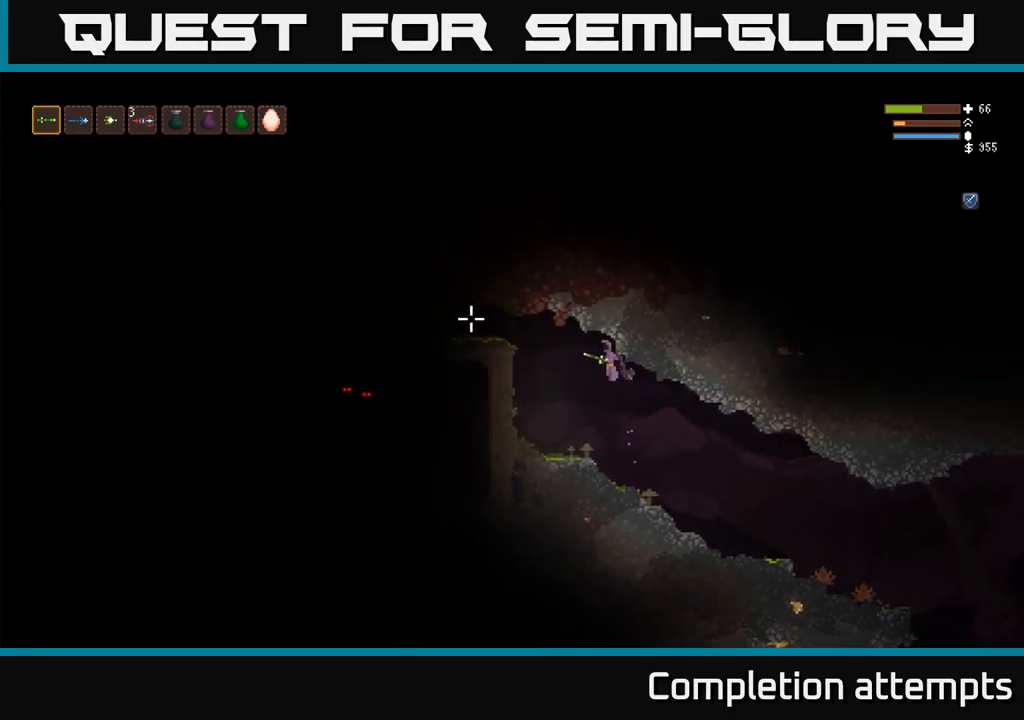
Gameplay with a controller (Xbox layout); each line is a JSON object with the inputs held at the frame after it (dt_ms = milliseconds from this image to that frame). "events" lists button and stick changes between this image and that frame as [ms after this image, input, new state], when the widget could be followed in between. Not read: R3.
{"dt_ms": 500, "buttons": [], "left_stick": "left", "right_stick": "up", "events": [[200, "L2", "down"], [350, "L2", "up"]]}
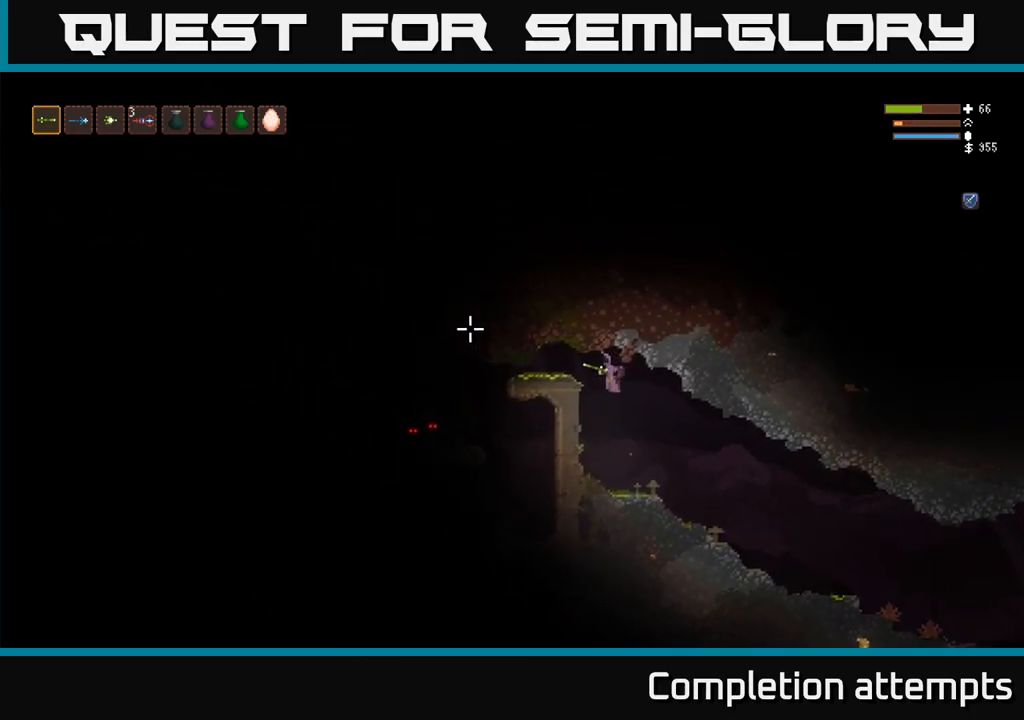
{"dt_ms": 500, "buttons": [], "left_stick": "center", "right_stick": "down", "events": [[17, "L2", "down"], [133, "L2", "up"], [183, "right_stick", "center"], [233, "right_stick", "left"], [383, "right_stick", "down"], [450, "left_stick", "center"]]}
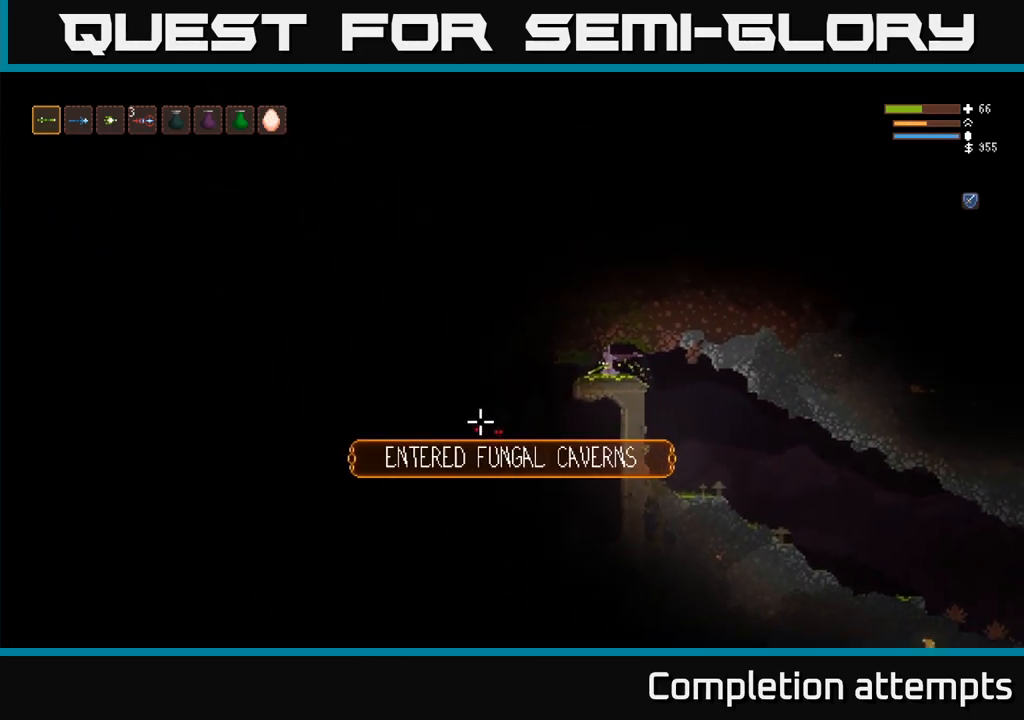
{"dt_ms": 500, "buttons": [], "left_stick": "center", "right_stick": "down", "events": [[117, "left_stick", "right"], [250, "left_stick", "center"]]}
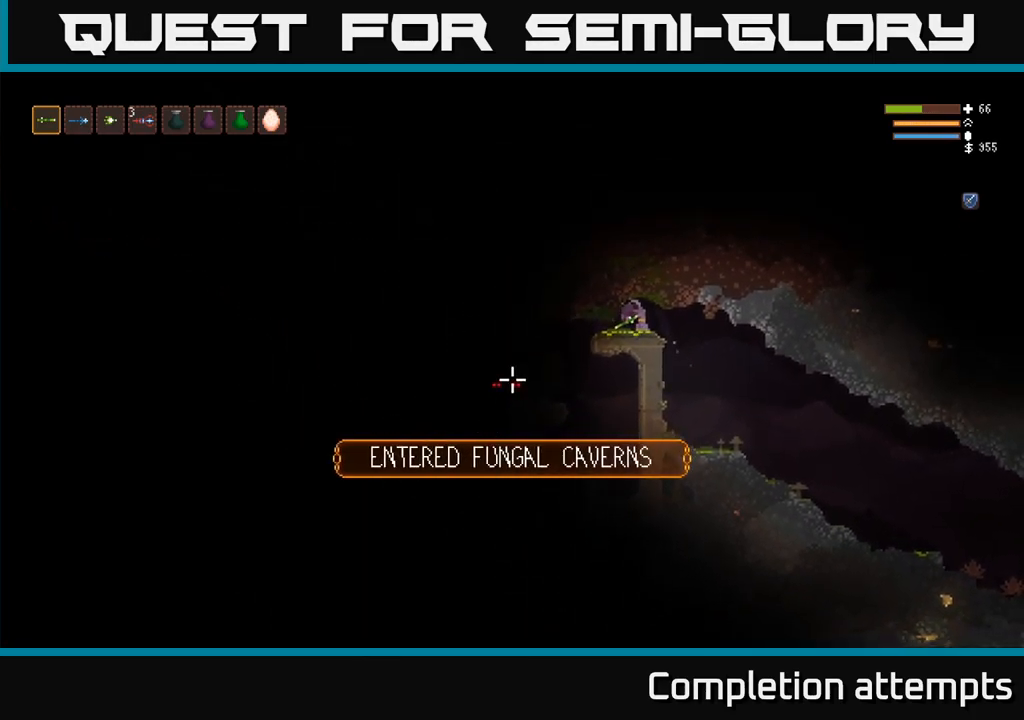
{"dt_ms": 500, "buttons": [], "left_stick": "center", "right_stick": "down", "events": [[17, "left_stick", "right"], [133, "left_stick", "center"]]}
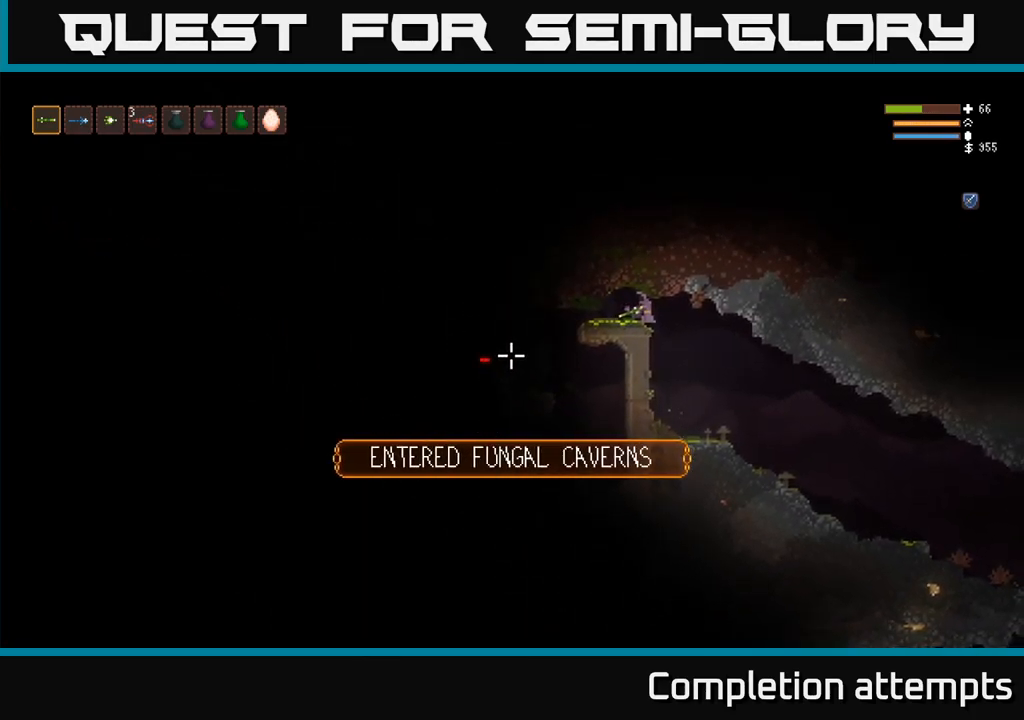
{"dt_ms": 500, "buttons": [], "left_stick": "center", "right_stick": "down", "events": [[367, "R1", "down"], [417, "R1", "up"]]}
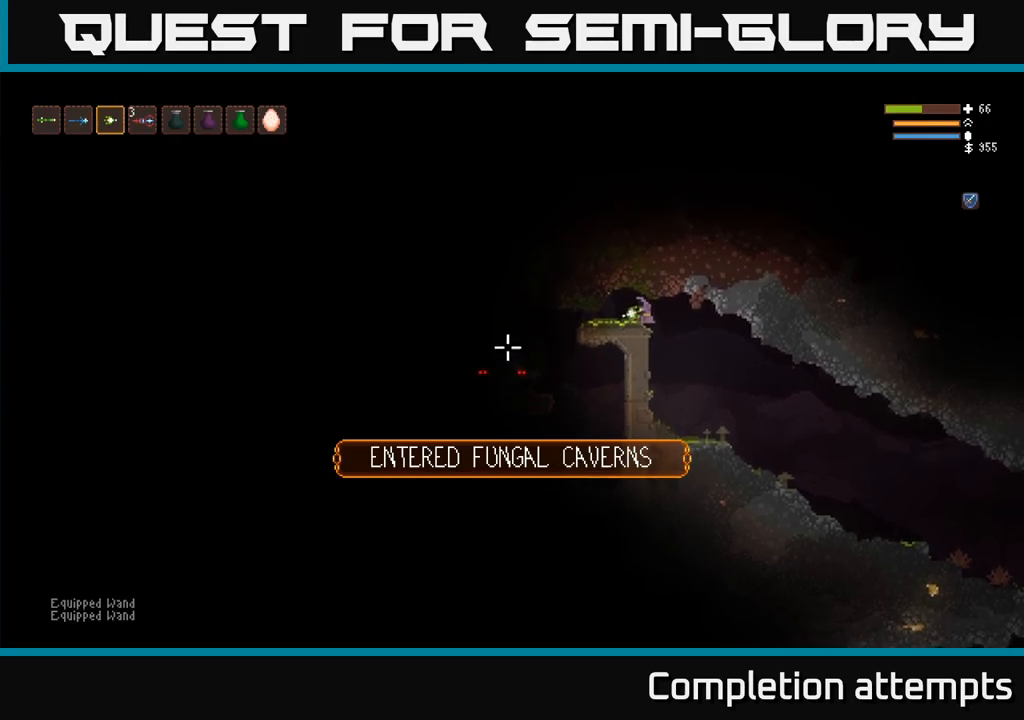
{"dt_ms": 500, "buttons": [], "left_stick": "right", "right_stick": "left", "events": [[34, "R1", "down"], [84, "R1", "up"], [100, "left_stick", "right"], [150, "R1", "down"], [217, "R1", "up"], [284, "R1", "down"], [300, "right_stick", "left"], [367, "R1", "up"]]}
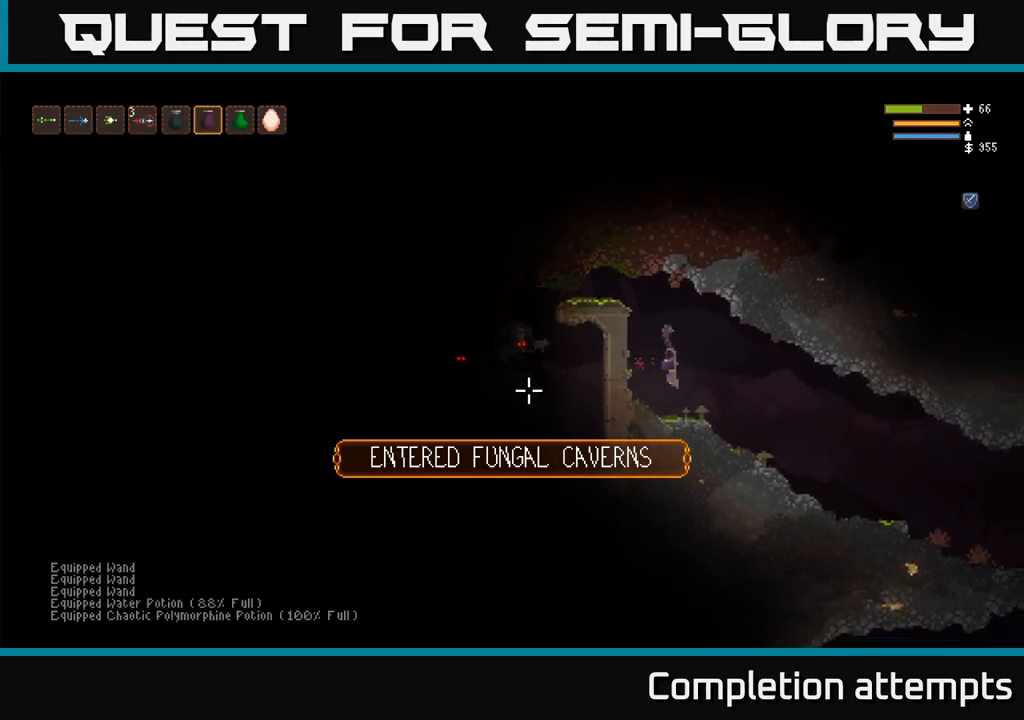
{"dt_ms": 500, "buttons": [], "left_stick": "center", "right_stick": "left", "events": [[17, "left_stick", "center"], [50, "L2", "down"], [117, "R1", "down"], [217, "L2", "up"], [217, "R1", "up"]]}
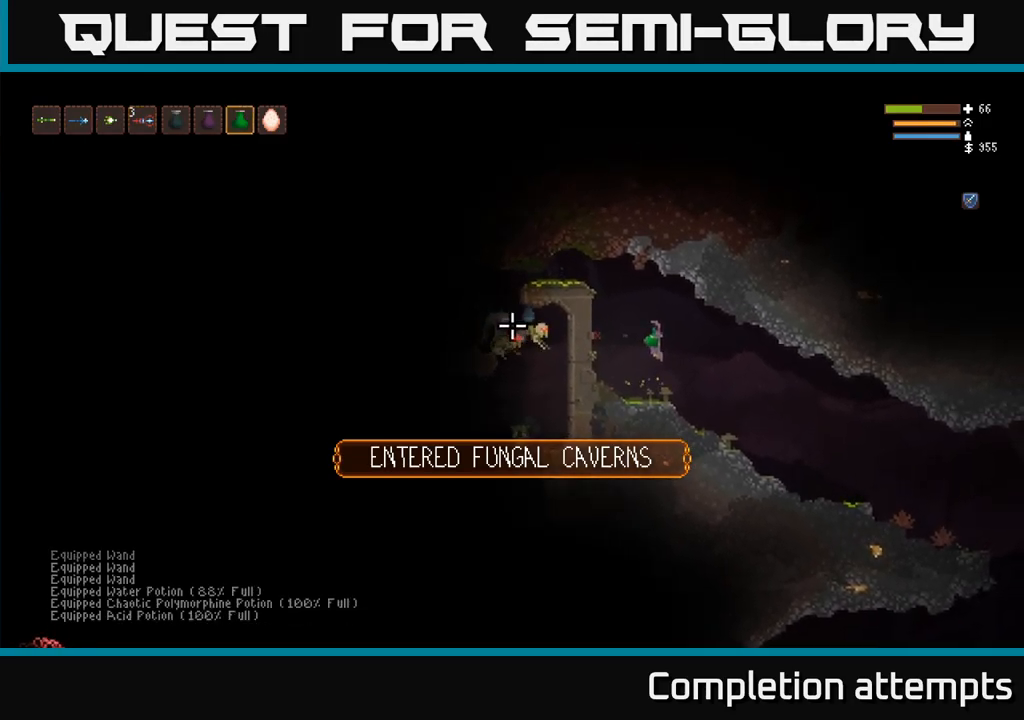
{"dt_ms": 500, "buttons": ["L2"], "left_stick": "center", "right_stick": "up"}
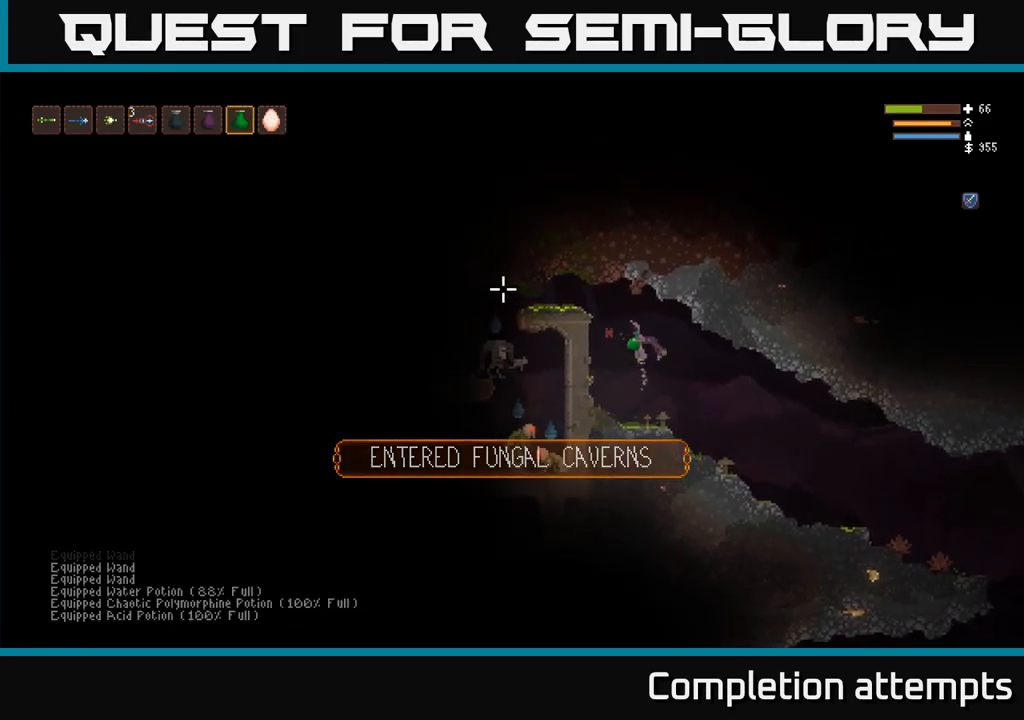
{"dt_ms": 500, "buttons": ["R2"], "left_stick": "center", "right_stick": "center", "events": [[84, "L2", "up"], [217, "R2", "down"], [284, "L2", "down"], [367, "L2", "up"], [434, "right_stick", "center"]]}
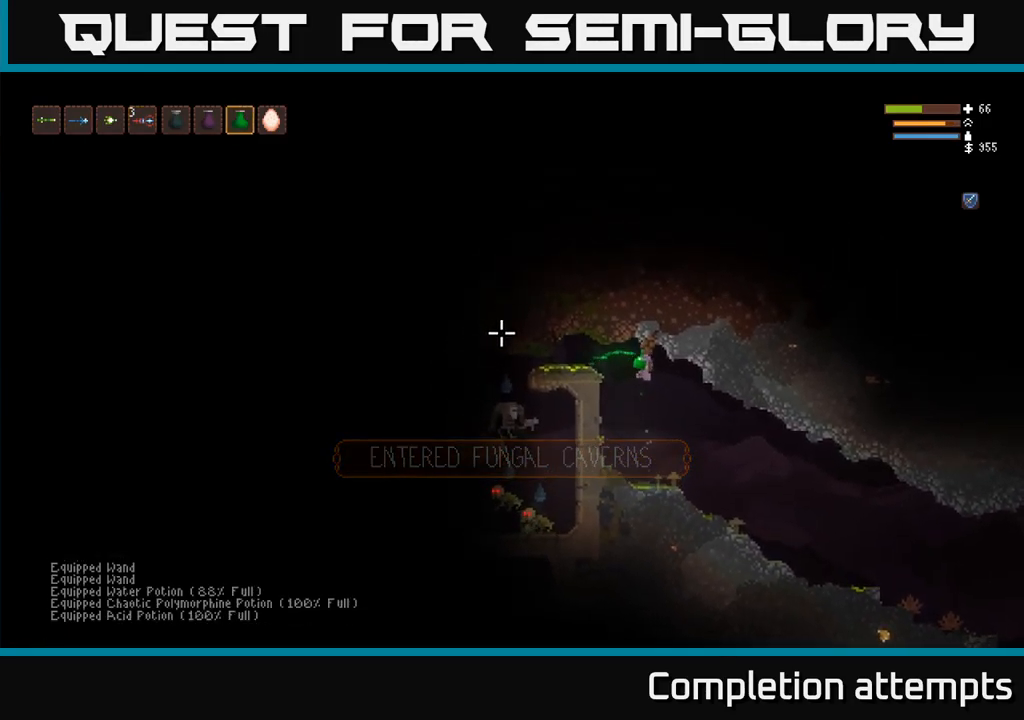
{"dt_ms": 500, "buttons": [], "left_stick": "right", "right_stick": "up", "events": [[234, "L2", "down"], [267, "right_stick", "up"], [284, "left_stick", "right"], [367, "L2", "up"], [384, "R2", "up"]]}
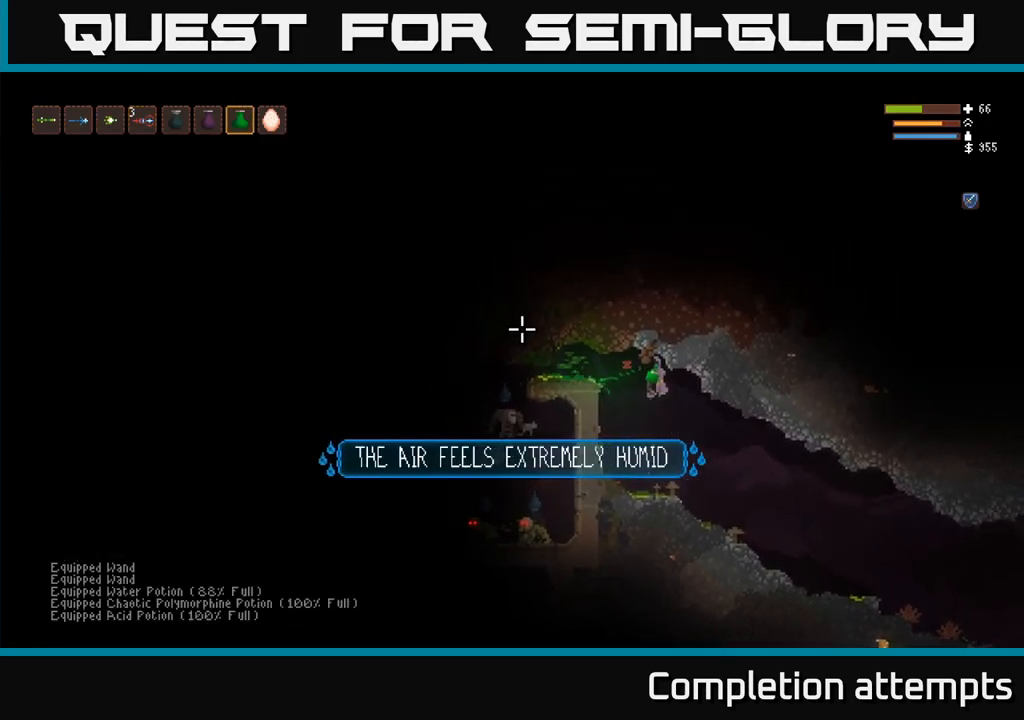
{"dt_ms": 500, "buttons": ["L2"], "left_stick": "right", "right_stick": "up", "events": [[484, "L2", "down"]]}
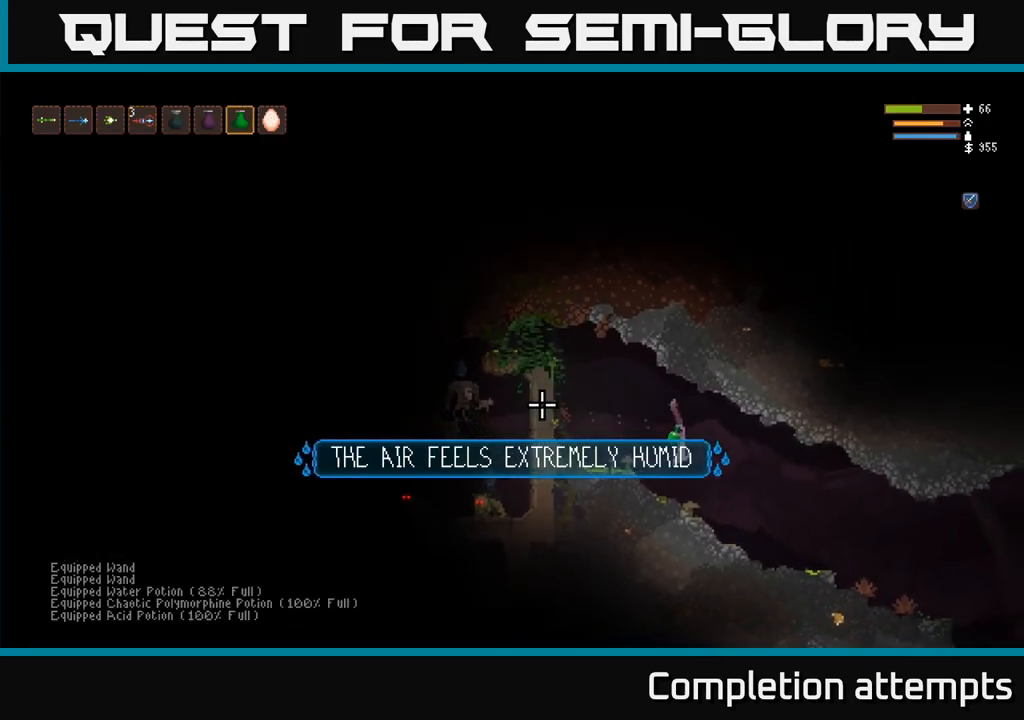
{"dt_ms": 500, "buttons": [], "left_stick": "right", "right_stick": "up", "events": [[100, "L2", "up"], [250, "L2", "down"], [350, "L2", "up"]]}
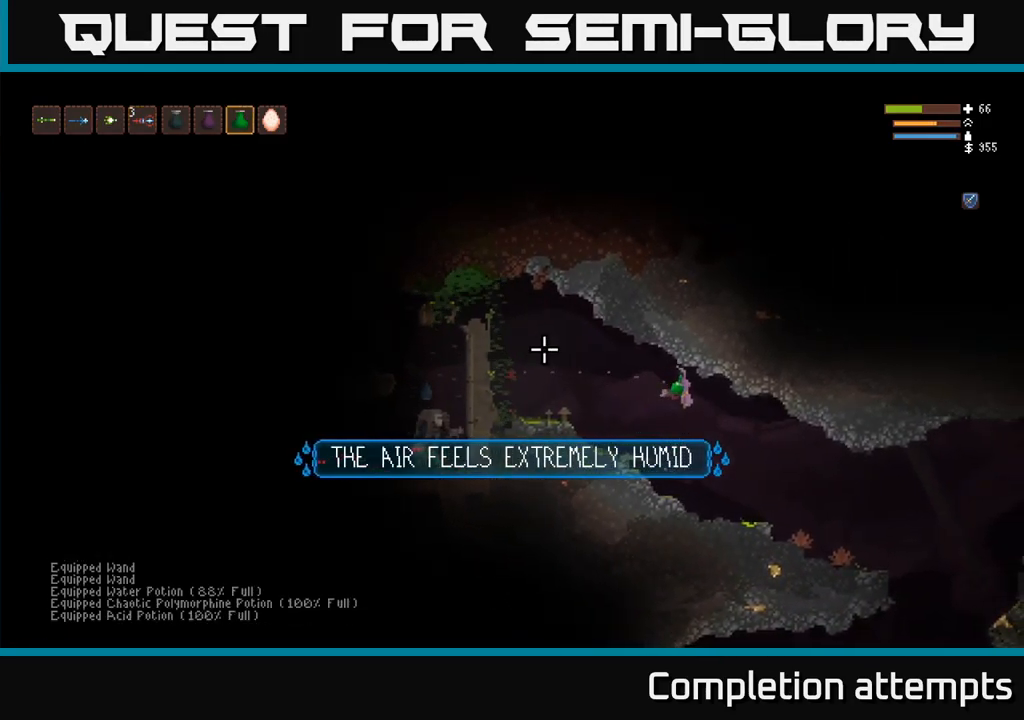
{"dt_ms": 500, "buttons": [], "left_stick": "center", "right_stick": "up", "events": [[67, "right_stick", "center"], [217, "left_stick", "center"], [267, "left_stick", "left"], [384, "left_stick", "center"], [434, "right_stick", "up"]]}
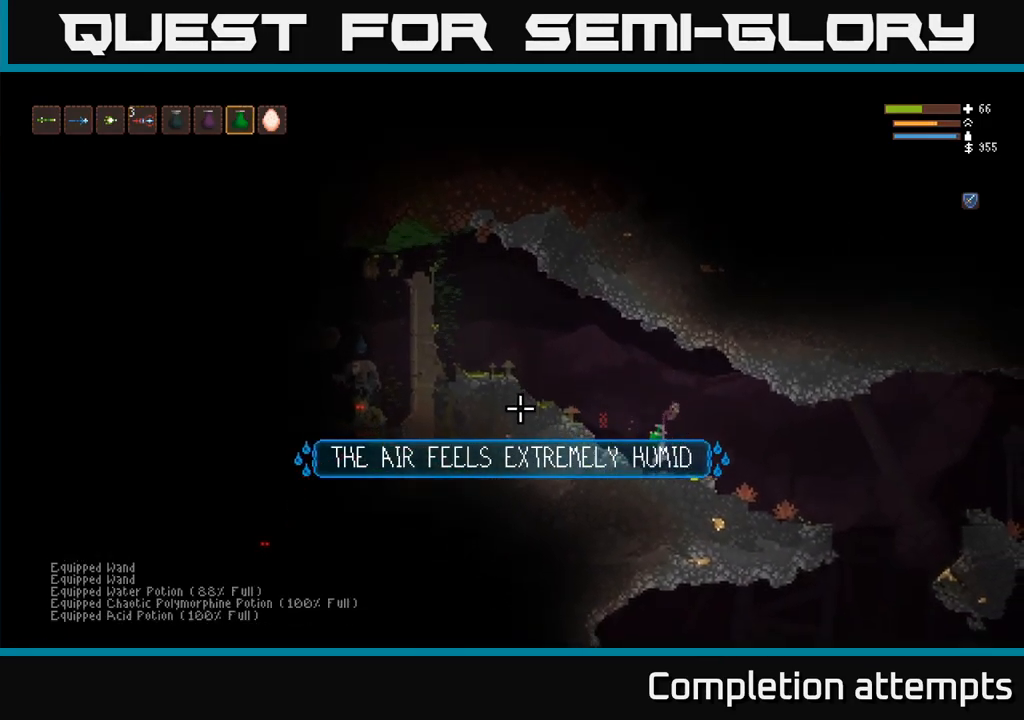
{"dt_ms": 500, "buttons": [], "left_stick": "center", "right_stick": "up", "events": []}
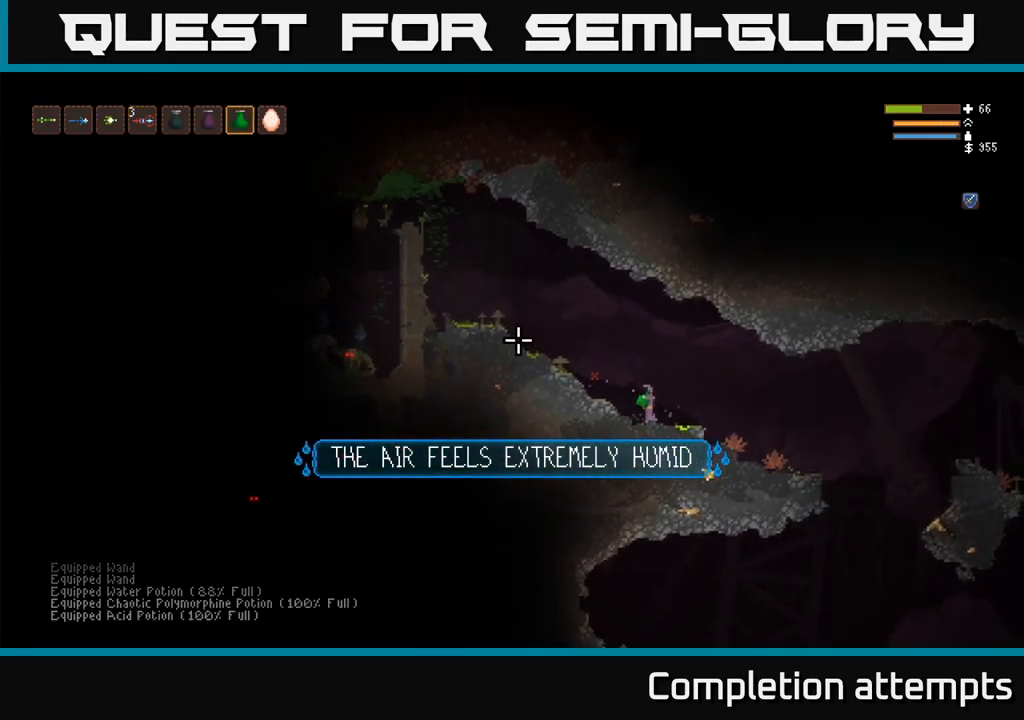
{"dt_ms": 516, "buttons": ["L2"], "left_stick": "left", "right_stick": "up", "events": [[433, "left_stick", "left"], [466, "L2", "down"]]}
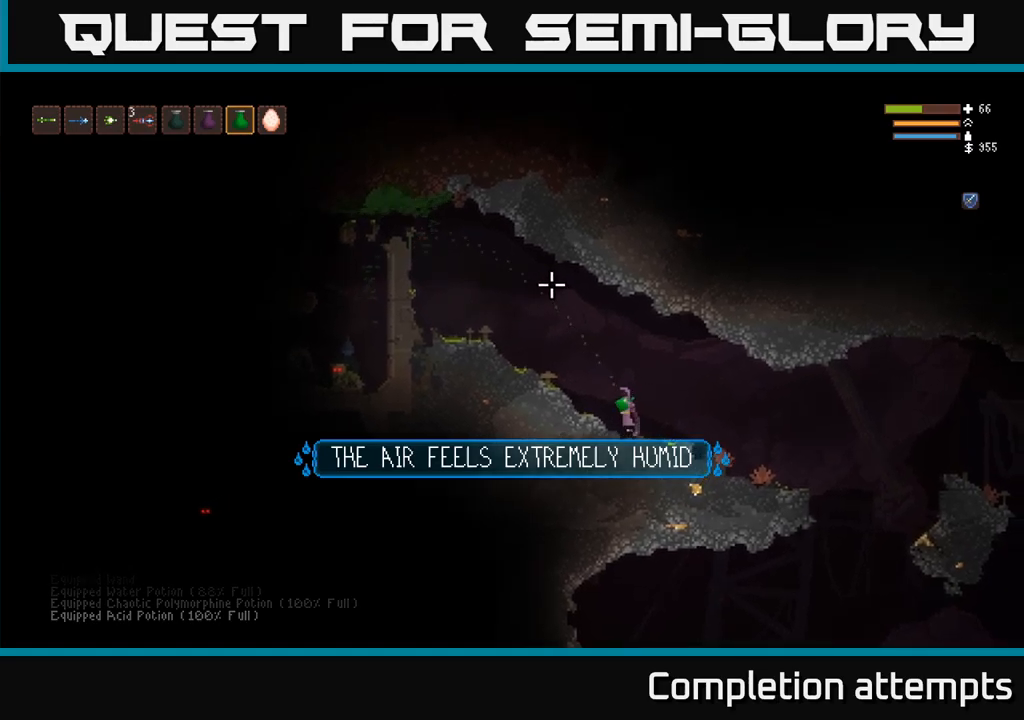
{"dt_ms": 500, "buttons": ["L2"], "left_stick": "left", "right_stick": "up", "events": [[100, "L2", "up"], [234, "L2", "down"]]}
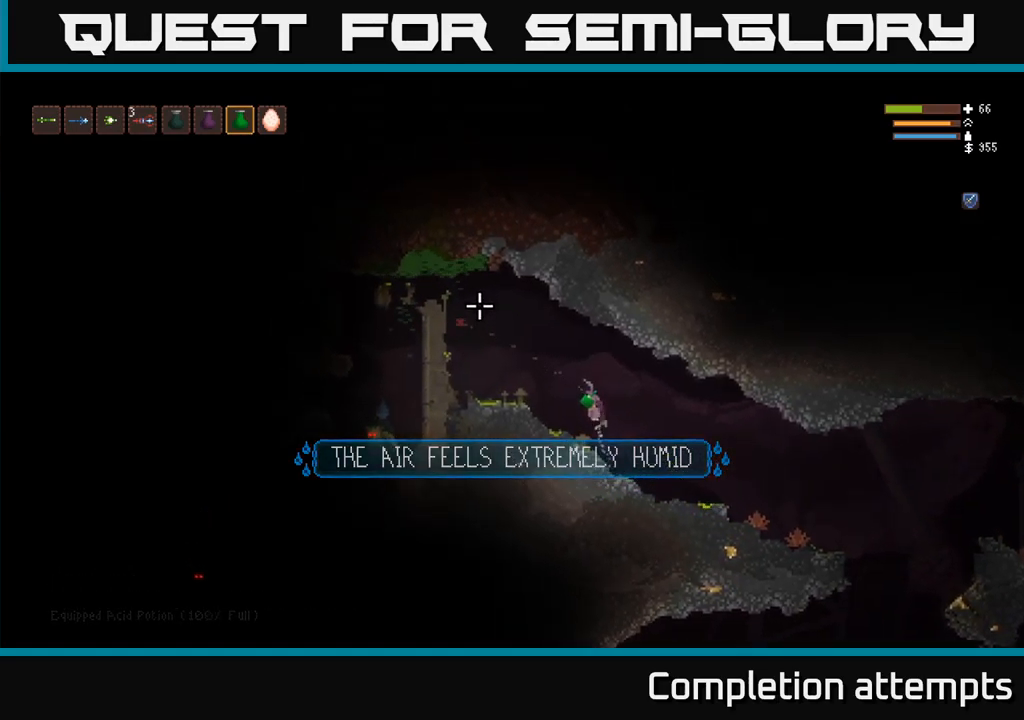
{"dt_ms": 500, "buttons": ["R2"], "left_stick": "center", "right_stick": "up", "events": [[284, "R2", "down"], [367, "left_stick", "center"], [434, "L2", "up"]]}
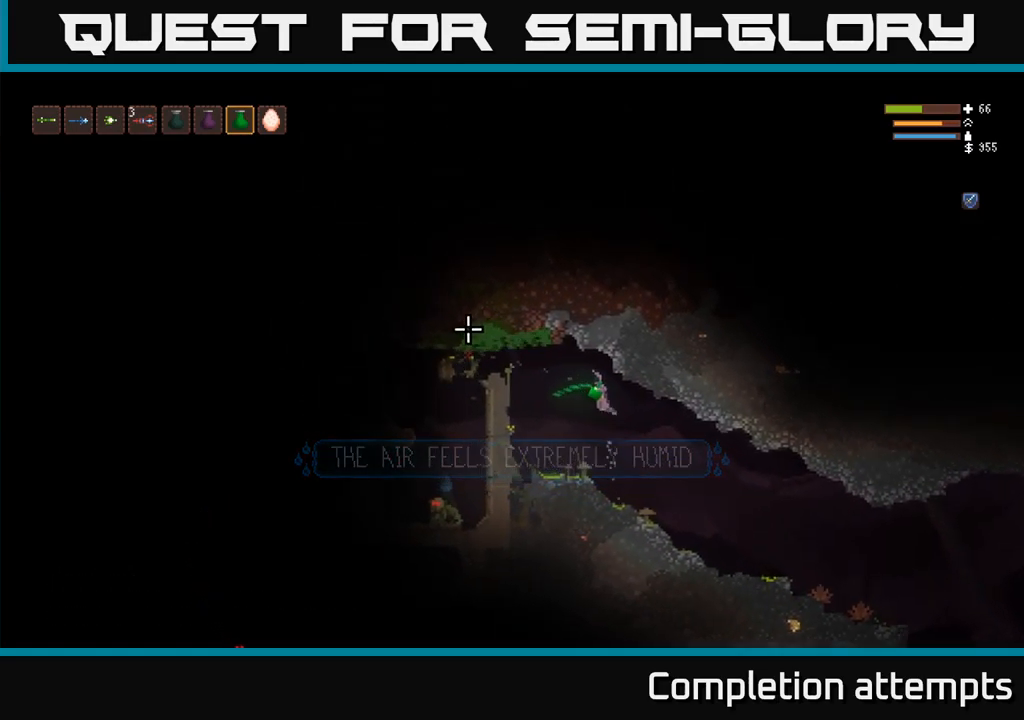
{"dt_ms": 1000, "buttons": ["R2"], "left_stick": "center", "right_stick": "up"}
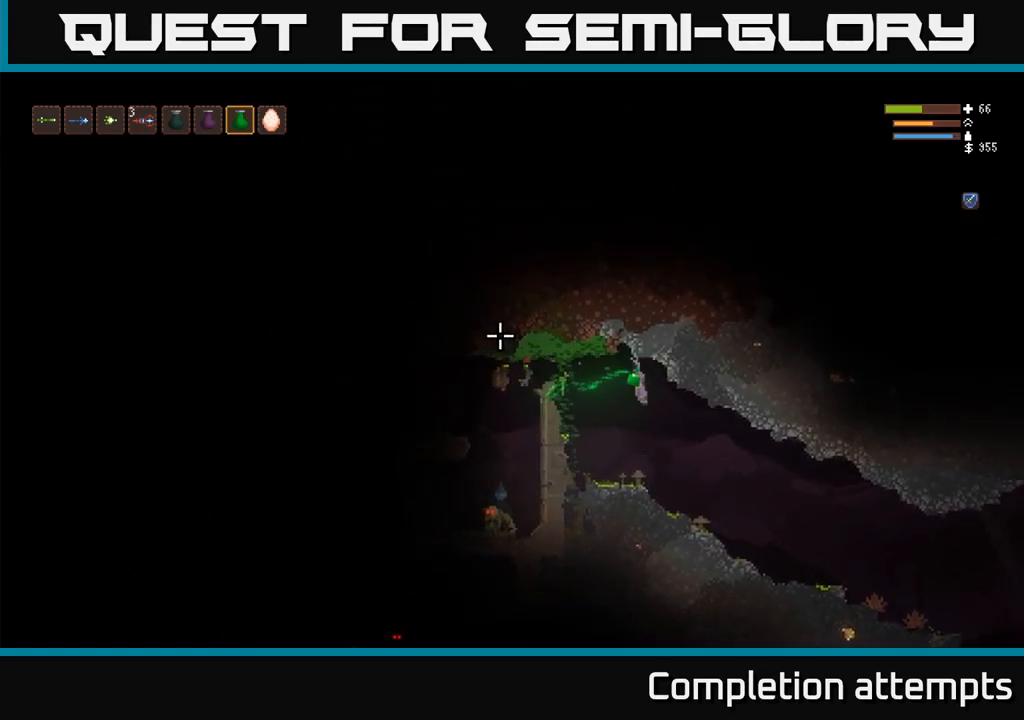
{"dt_ms": 500, "buttons": ["R2"], "left_stick": "center", "right_stick": "up", "events": [[134, "R2", "up"], [167, "right_stick", "left"], [200, "R2", "down"], [300, "right_stick", "up"], [334, "L2", "down"], [384, "R2", "up"], [484, "R2", "down"], [500, "L2", "up"]]}
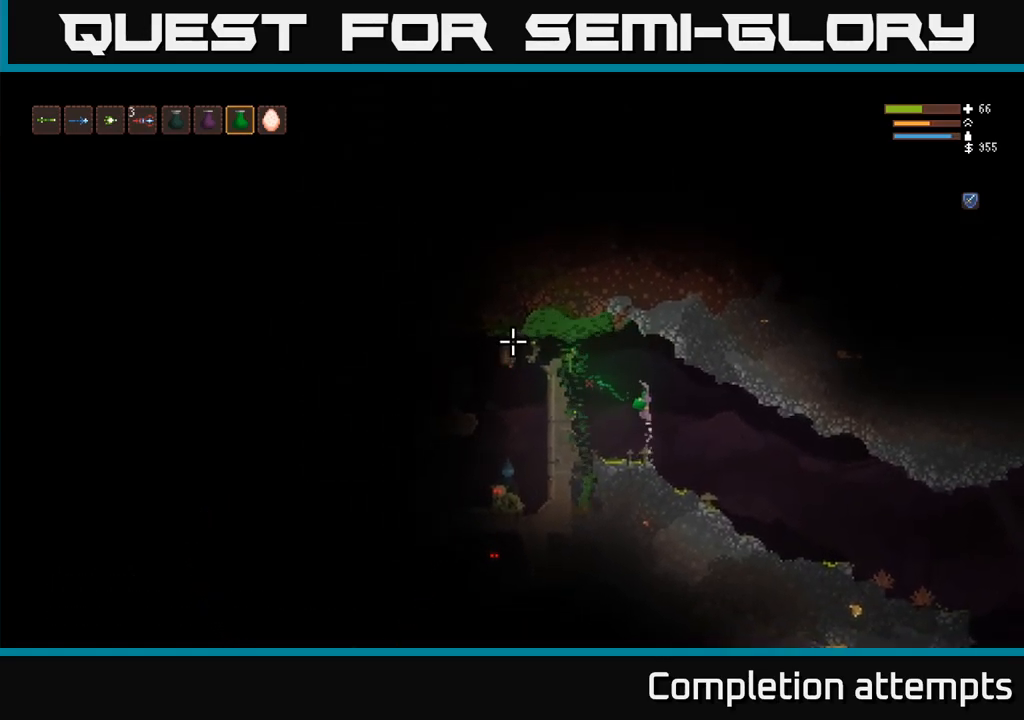
{"dt_ms": 500, "buttons": ["R2"], "left_stick": "center", "right_stick": "left", "events": [[117, "L2", "down"], [350, "R2", "up"], [367, "L2", "up"], [384, "right_stick", "left"], [434, "R2", "down"]]}
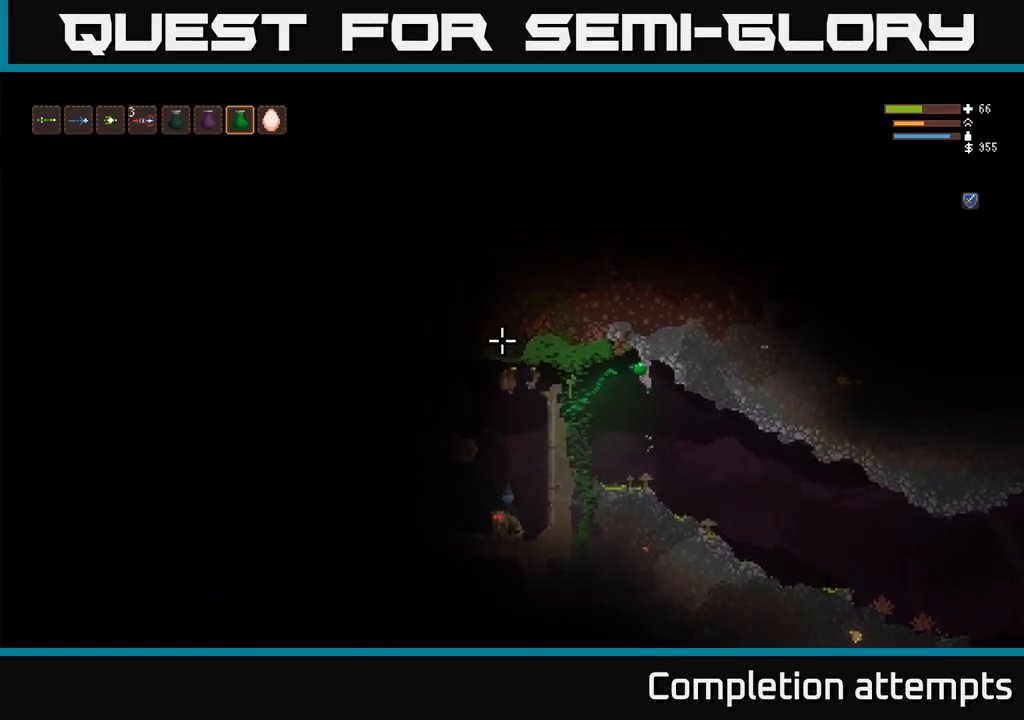
{"dt_ms": 500, "buttons": ["R2"], "left_stick": "center", "right_stick": "up", "events": [[17, "right_stick", "up"], [67, "left_stick", "left"], [217, "left_stick", "center"], [317, "left_stick", "left"], [350, "L2", "down"], [384, "left_stick", "center"], [434, "L2", "up"]]}
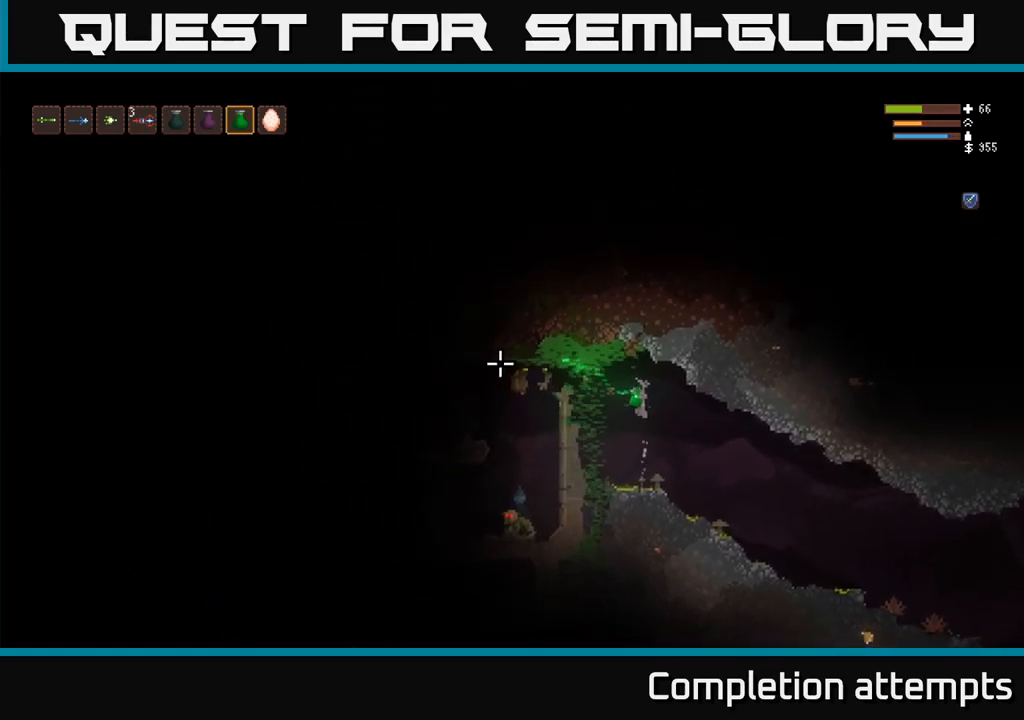
{"dt_ms": 500, "buttons": ["R2"], "left_stick": "left", "right_stick": "up", "events": [[167, "L2", "down"], [284, "L2", "up"], [300, "R2", "up"], [400, "L2", "down"], [400, "R2", "down"], [434, "left_stick", "right"], [500, "L2", "up"], [500, "left_stick", "left"]]}
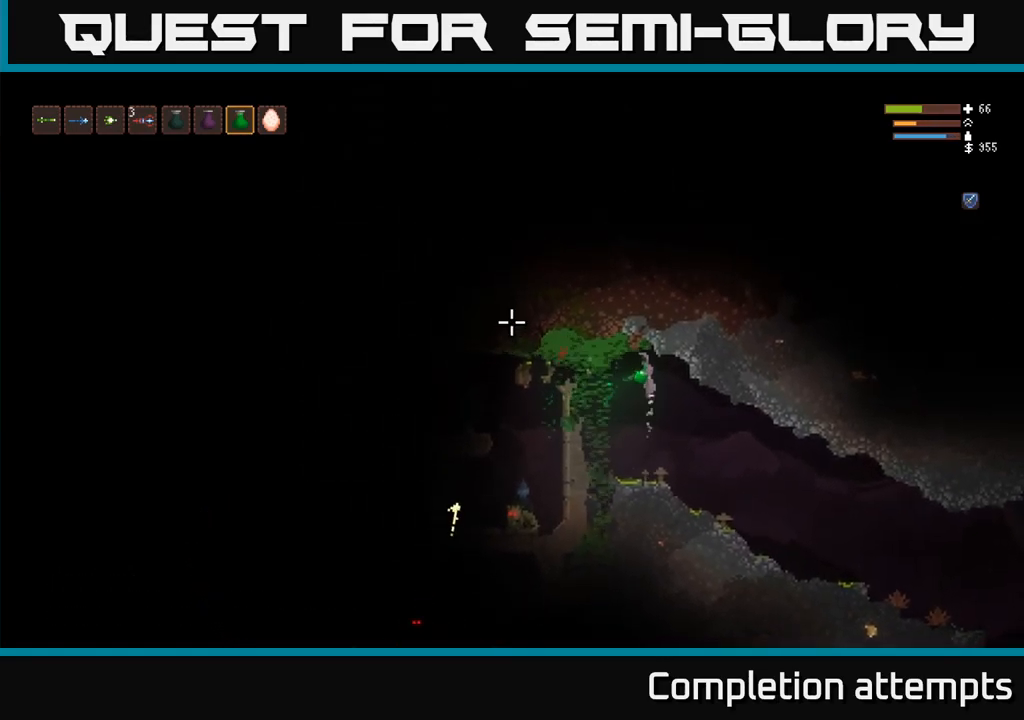
{"dt_ms": 500, "buttons": ["R2"], "left_stick": "center", "right_stick": "left", "events": [[17, "left_stick", "center"], [267, "R2", "up"], [284, "right_stick", "left"], [367, "R2", "down"]]}
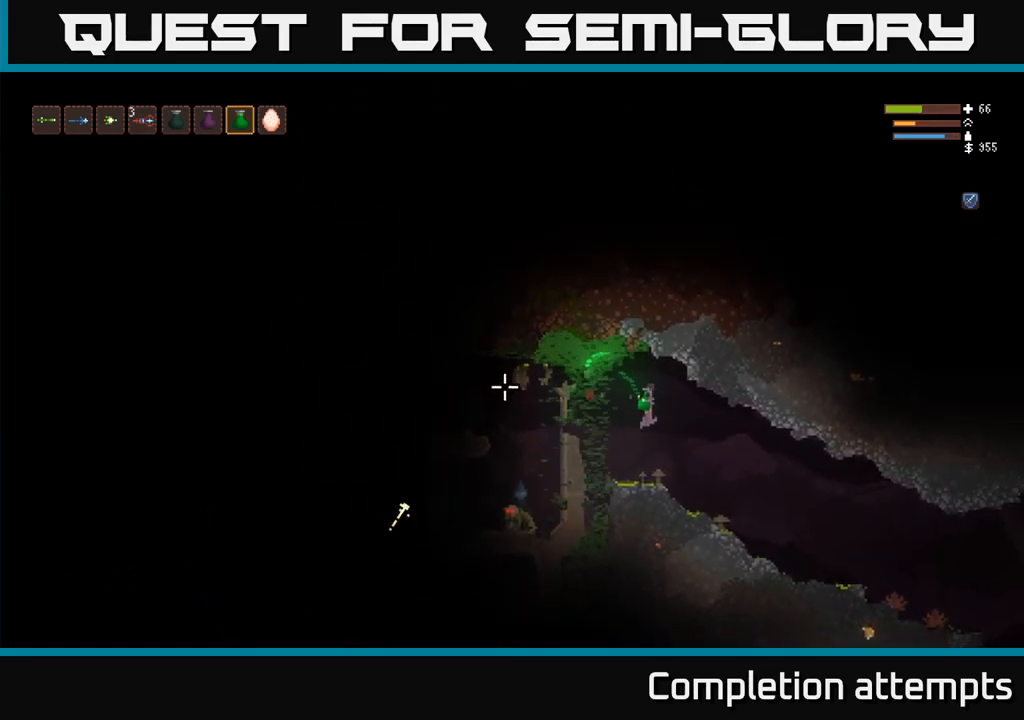
{"dt_ms": 484, "buttons": ["L2", "R2"], "left_stick": "center", "right_stick": "up", "events": [[50, "L2", "down"], [67, "right_stick", "up"], [84, "left_stick", "right"], [167, "left_stick", "center"], [184, "L2", "up"], [384, "L2", "down"]]}
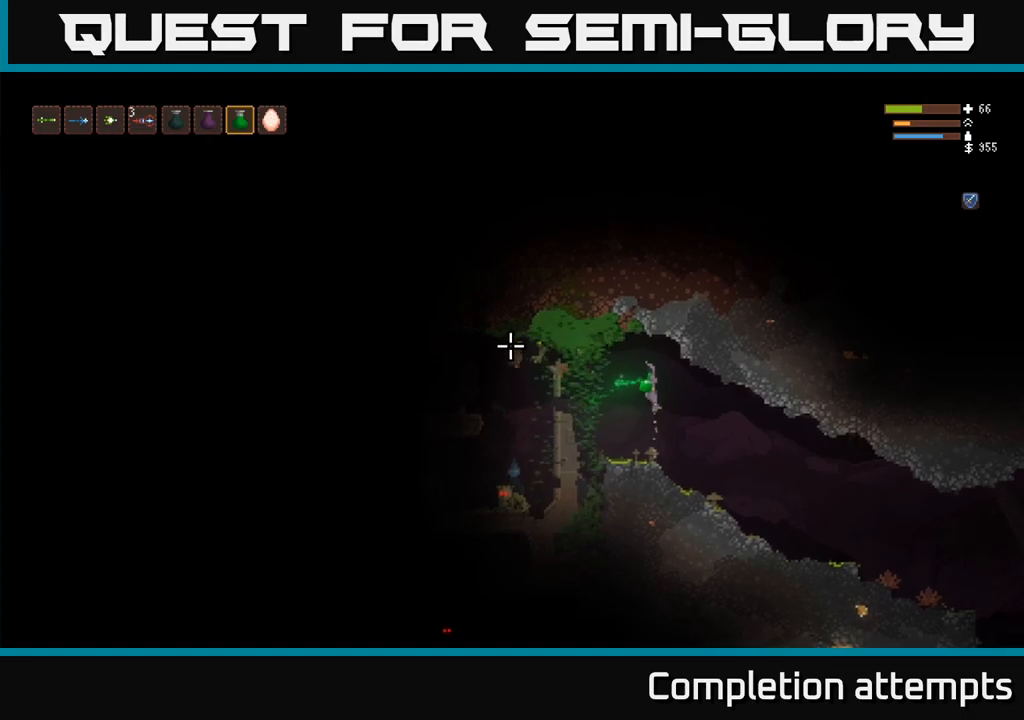
{"dt_ms": 500, "buttons": ["R2"], "left_stick": "center", "right_stick": "left", "events": [[17, "L2", "up"], [17, "R2", "up"], [100, "R2", "down"], [167, "left_stick", "left"], [250, "L2", "down"], [283, "left_stick", "center"], [350, "L2", "up"], [367, "left_stick", "right"], [383, "right_stick", "left"], [467, "left_stick", "center"]]}
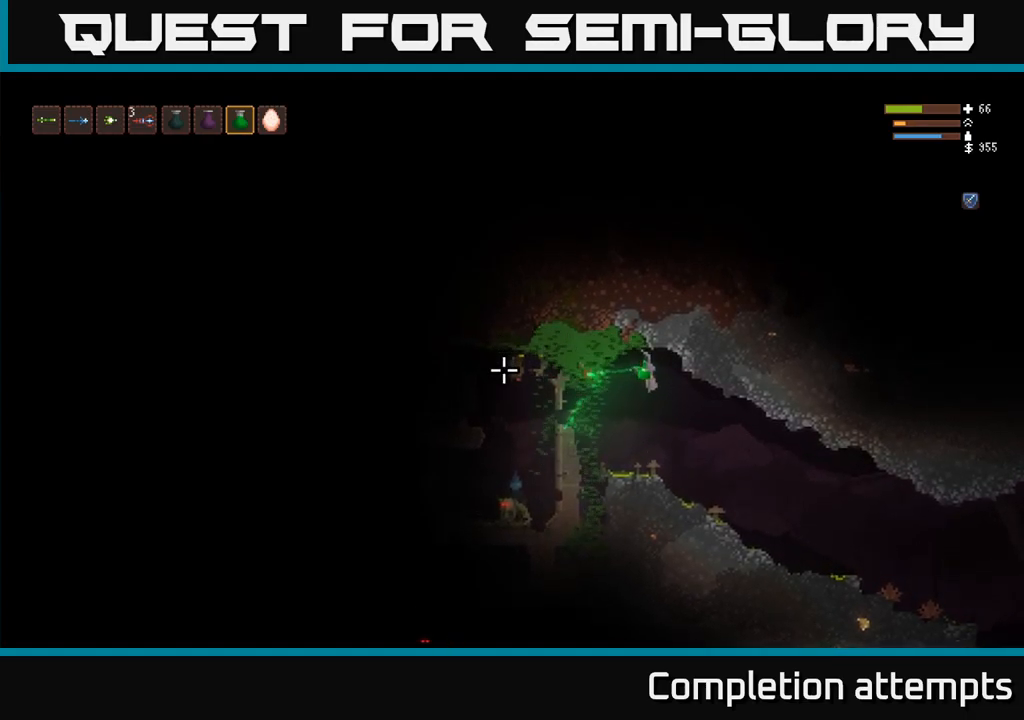
{"dt_ms": 500, "buttons": ["R2"], "left_stick": "right", "right_stick": "left", "events": [[100, "R2", "up"], [150, "R2", "down"], [383, "L2", "down"], [400, "left_stick", "right"], [500, "L2", "up"]]}
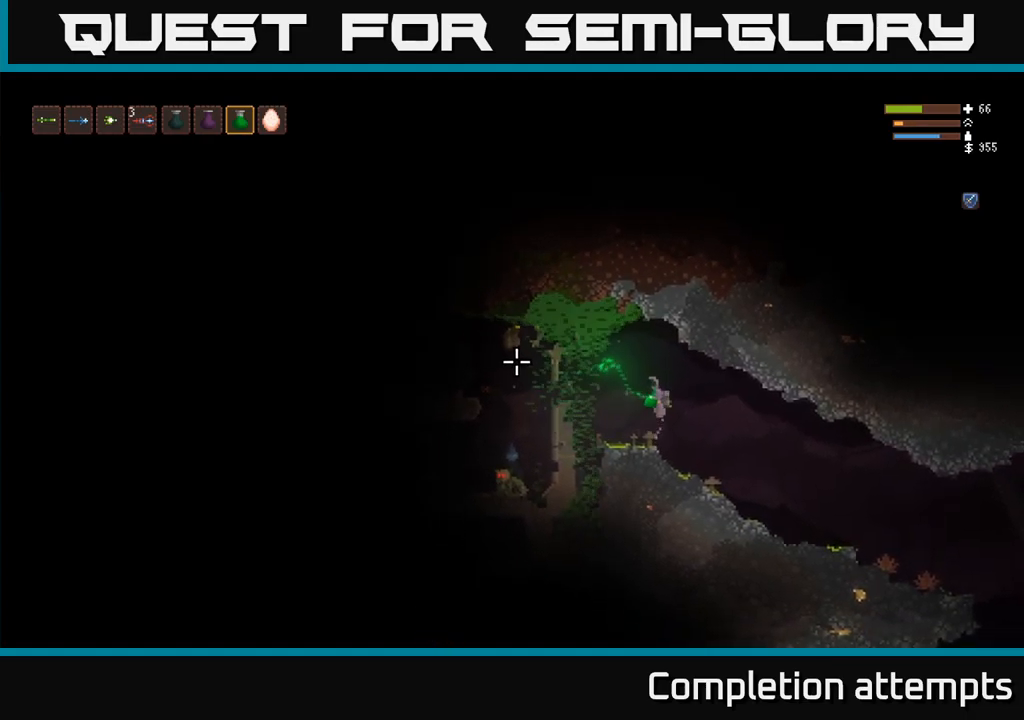
{"dt_ms": 500, "buttons": [], "left_stick": "up-left", "right_stick": "up", "events": [[67, "left_stick", "center"], [100, "R2", "up"], [200, "left_stick", "right"], [350, "L2", "down"], [367, "right_stick", "up"], [483, "L2", "up"], [483, "left_stick", "up-left"]]}
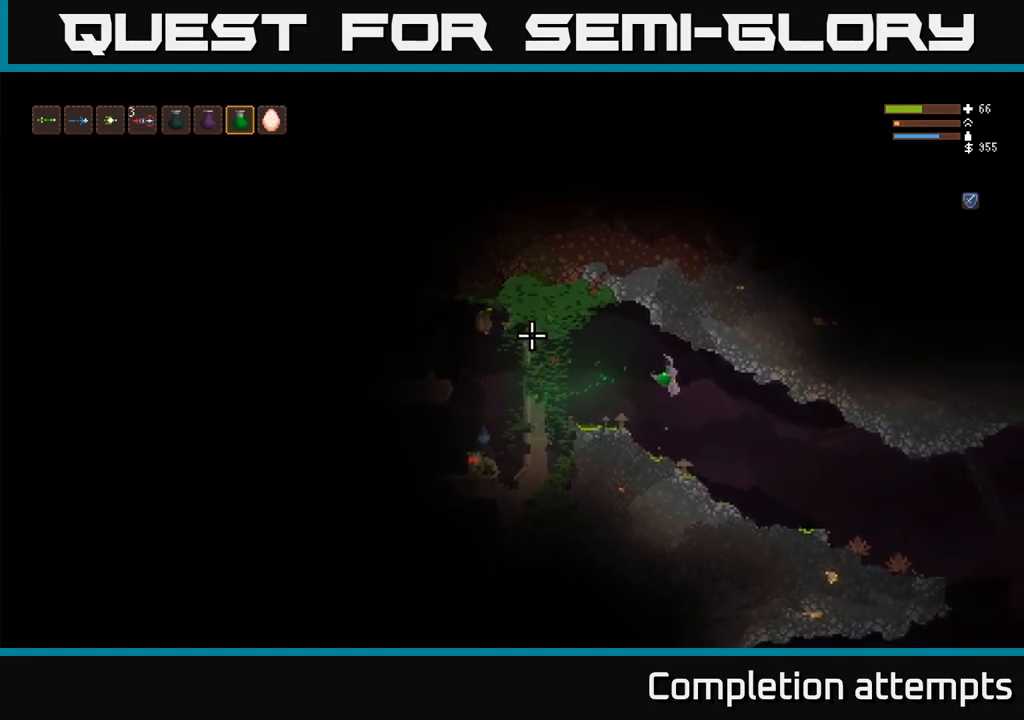
{"dt_ms": 500, "buttons": [], "left_stick": "right", "right_stick": "up", "events": [[17, "left_stick", "center"], [417, "left_stick", "right"]]}